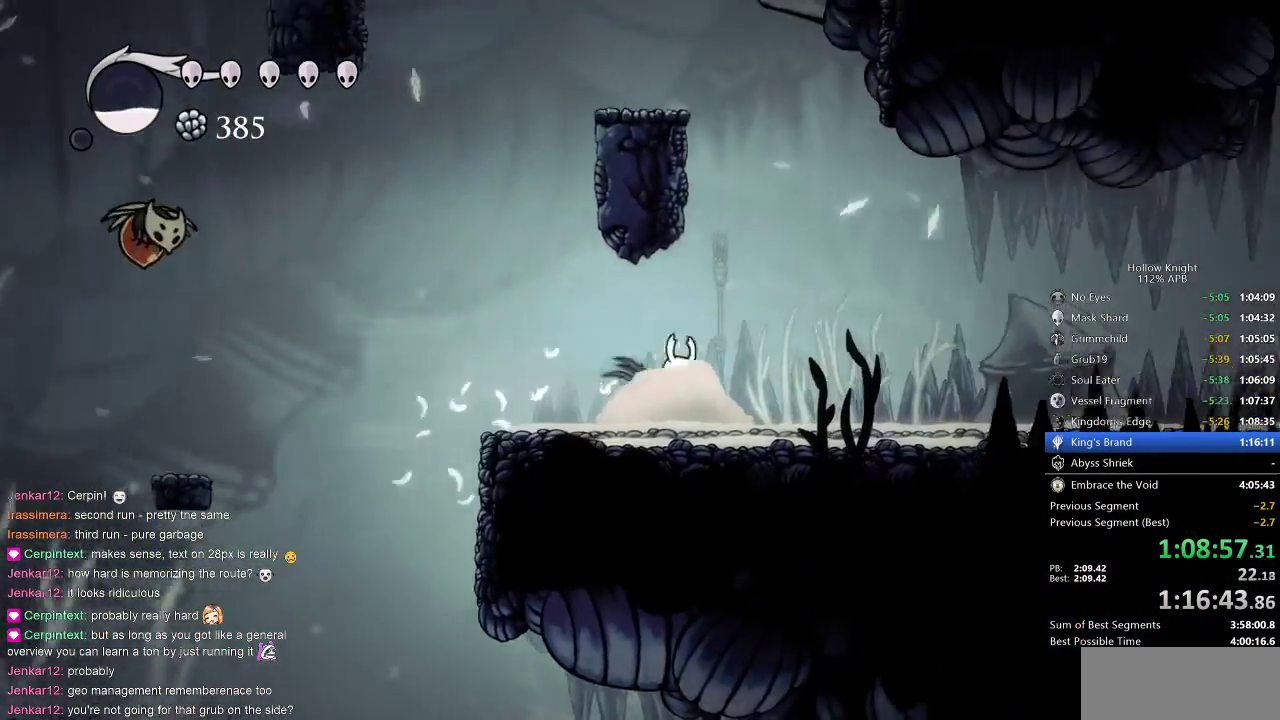
Gameplay with keyboard; each line is a JSON object with the keys held at the frame after it. "events" lists presses ("down") and releases ("up") of "cdash", "dash", "dnail", "down", "heal", "inv", "jump", "left", "nail", "right", "spell" and "up" between this image and that frame as [ms after this image, input, new state], when the widget could be followed in between. No other keys are recorded. Mouse input is not recorded. Key names are as the overlay labels them; some are game actions (e.g. jump) rather than physical keys.
{"keys": ["dash", "right"], "events": [[500, "dash", "down"]]}
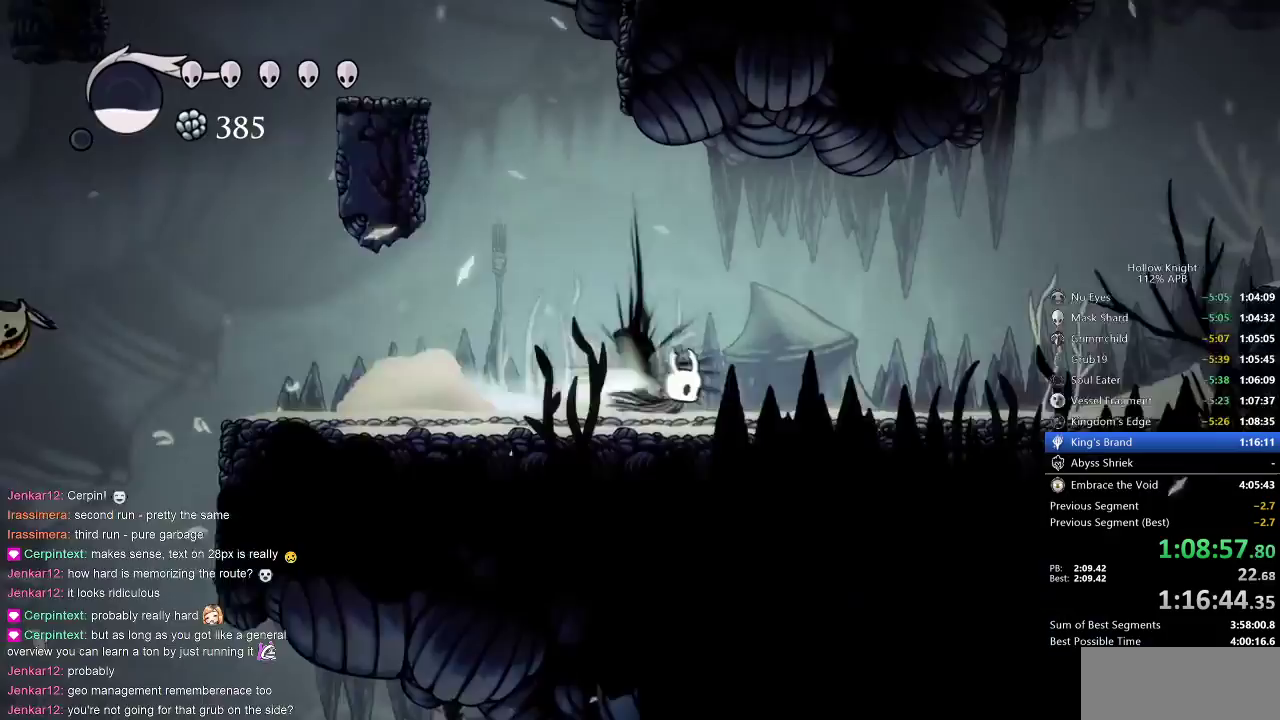
{"keys": ["jump", "right"], "events": [[167, "dash", "up"], [450, "jump", "down"]]}
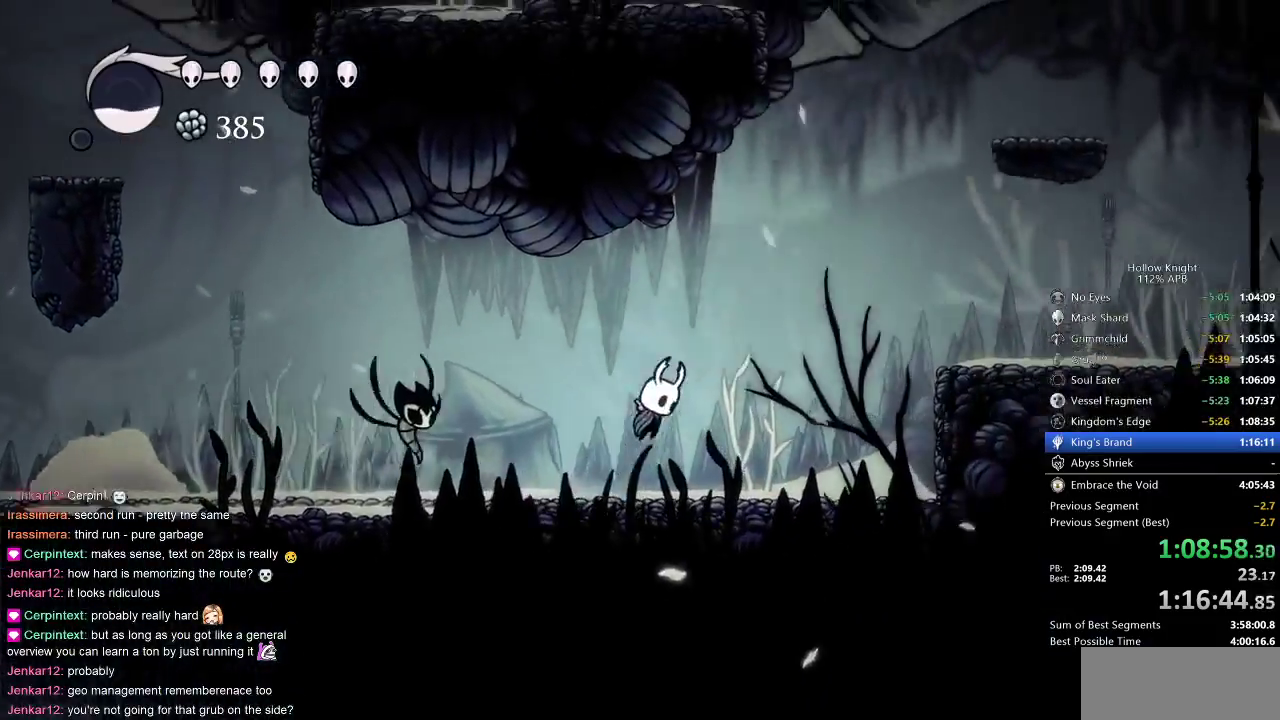
{"keys": ["right"], "events": [[267, "dash", "down"], [333, "jump", "up"], [367, "dash", "up"]]}
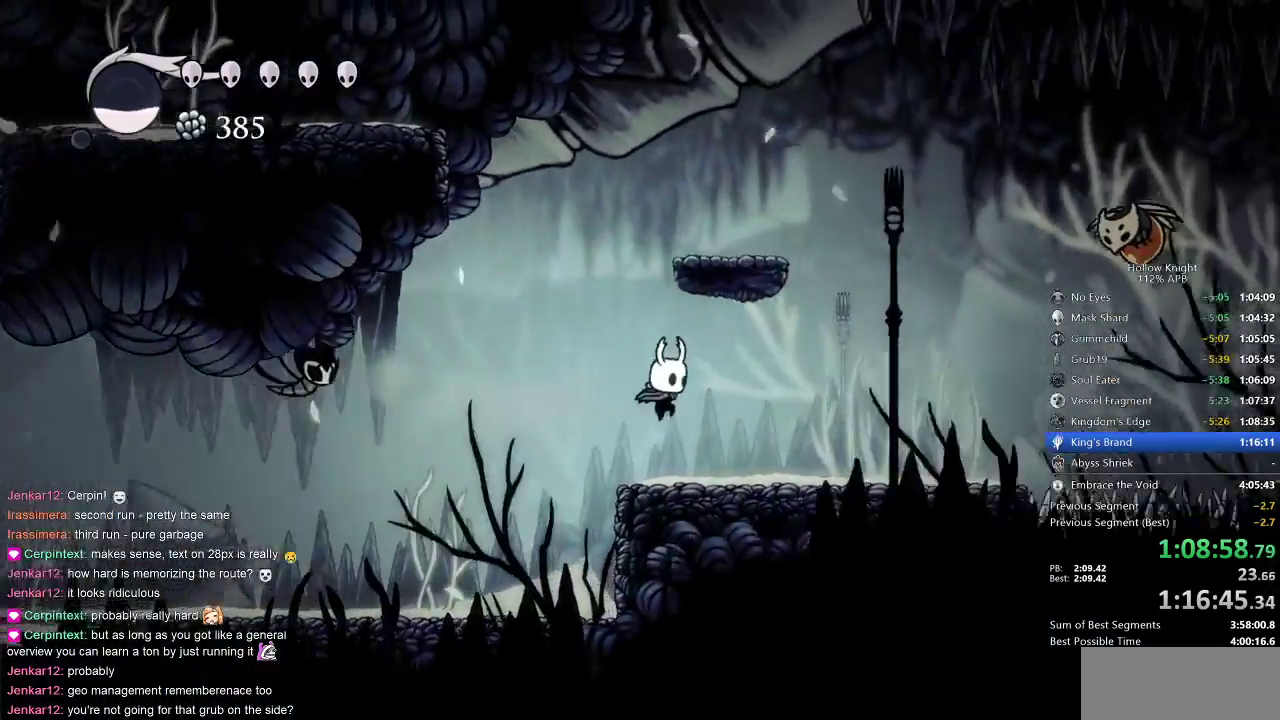
{"keys": ["jump", "right"], "events": [[350, "jump", "down"]]}
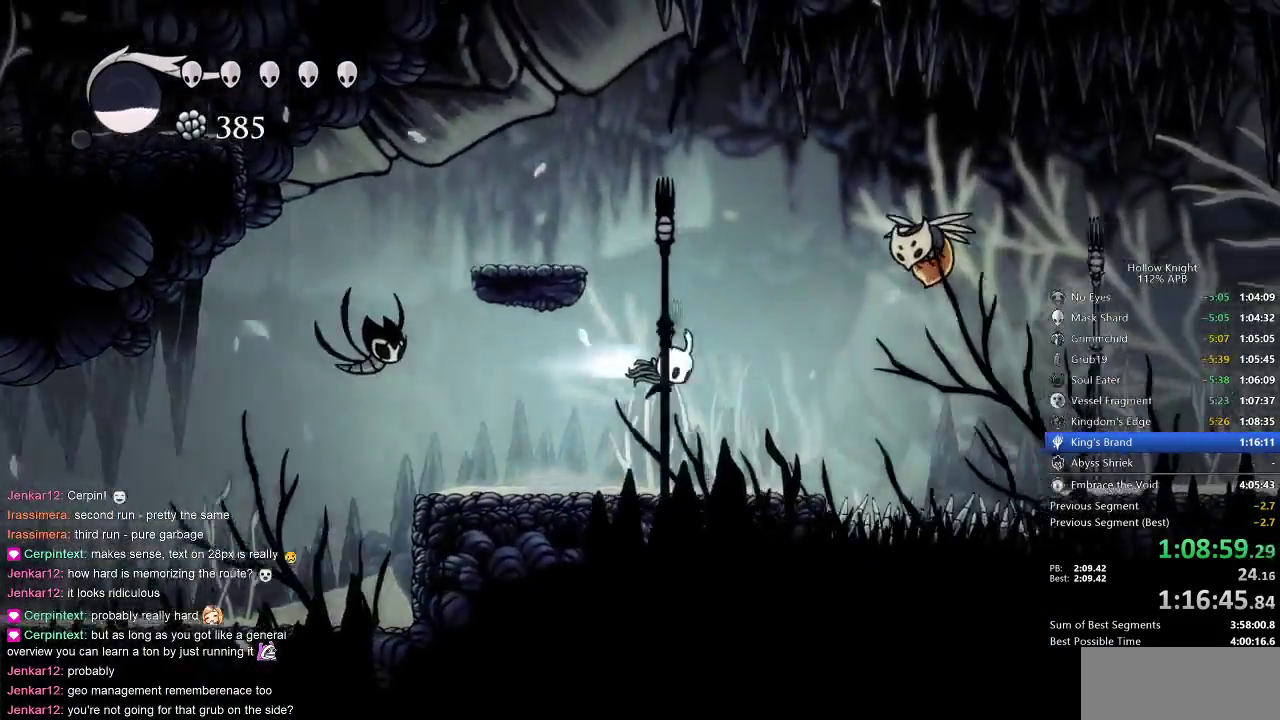
{"keys": ["down", "nail", "right"], "events": [[33, "dash", "down"], [67, "jump", "up"], [133, "dash", "up"], [417, "down", "down"], [467, "nail", "down"]]}
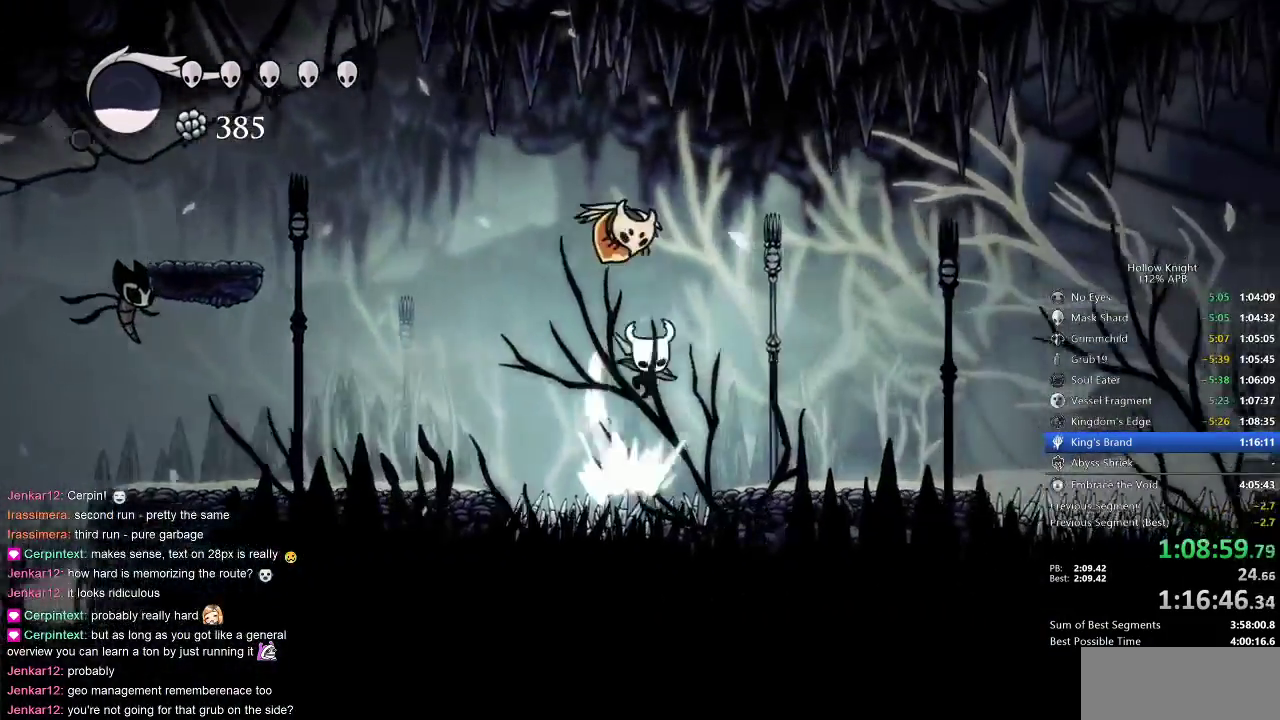
{"keys": ["right"], "events": [[50, "down", "up"], [83, "dash", "down"], [83, "nail", "up"], [250, "dash", "up"]]}
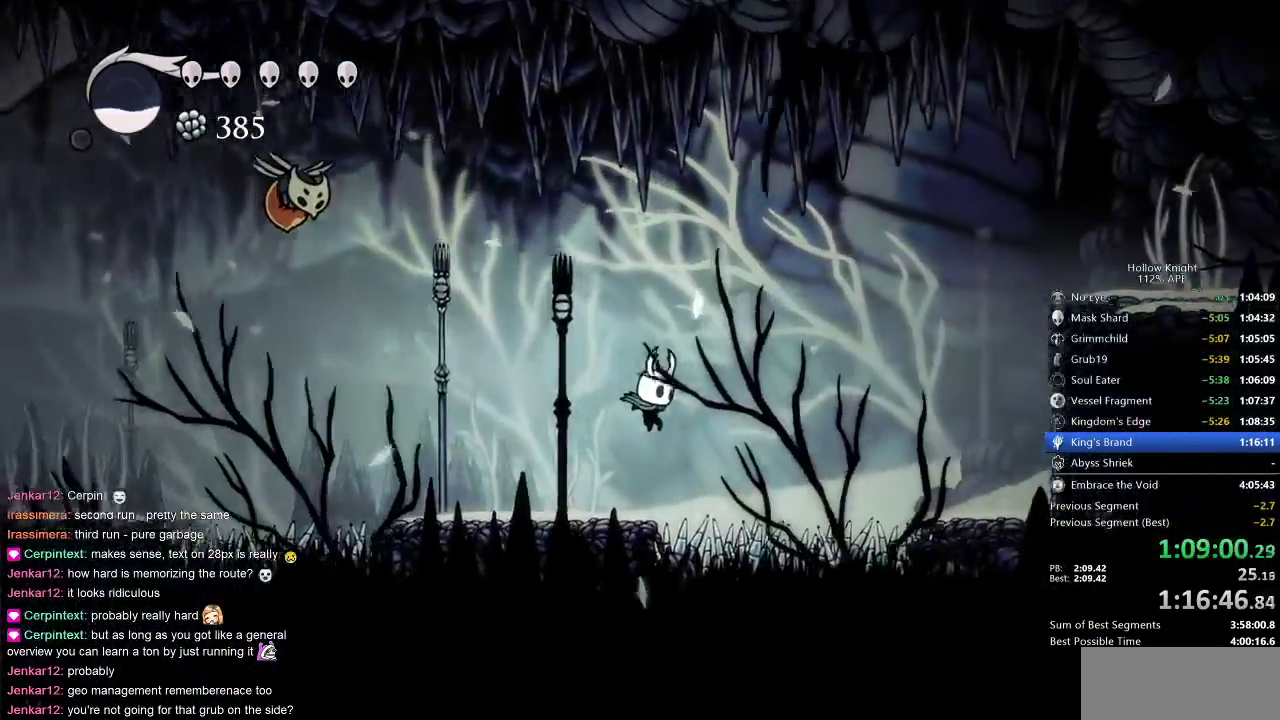
{"keys": ["jump", "right"], "events": [[83, "down", "down"], [117, "nail", "down"], [217, "down", "up"], [367, "nail", "up"], [467, "jump", "down"]]}
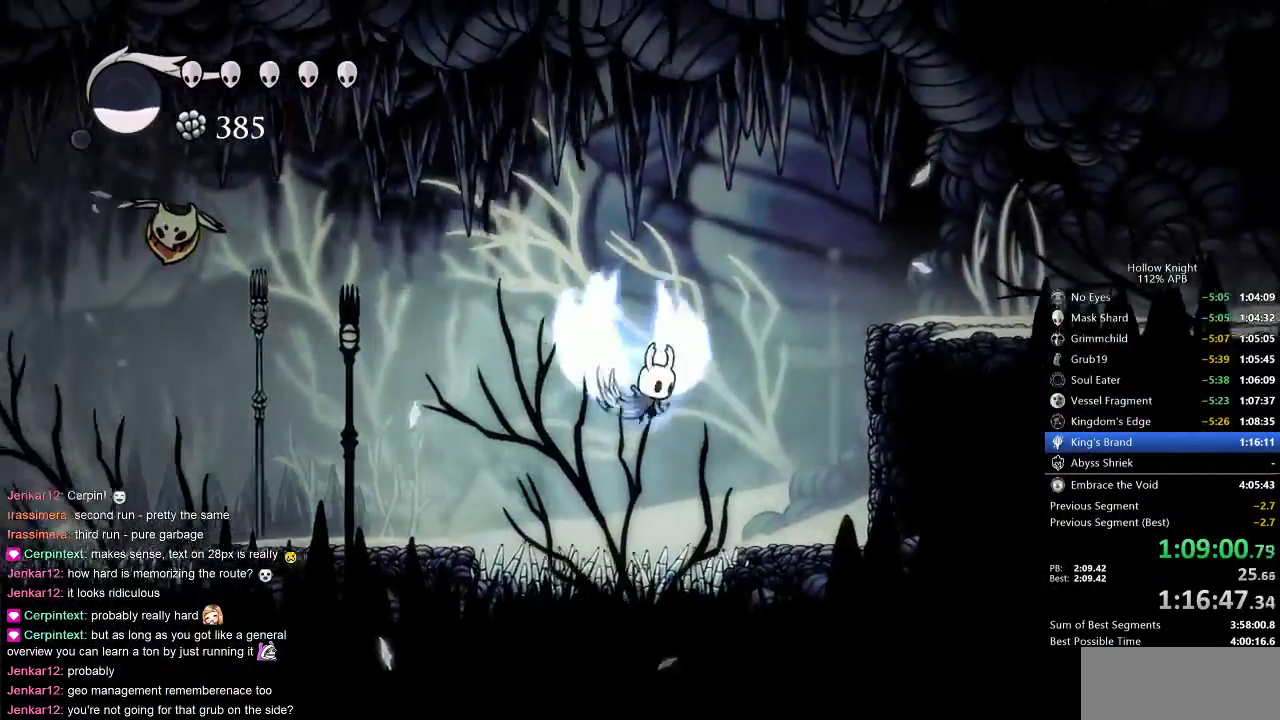
{"keys": ["right"], "events": [[250, "dash", "down"], [300, "jump", "up"], [400, "dash", "up"]]}
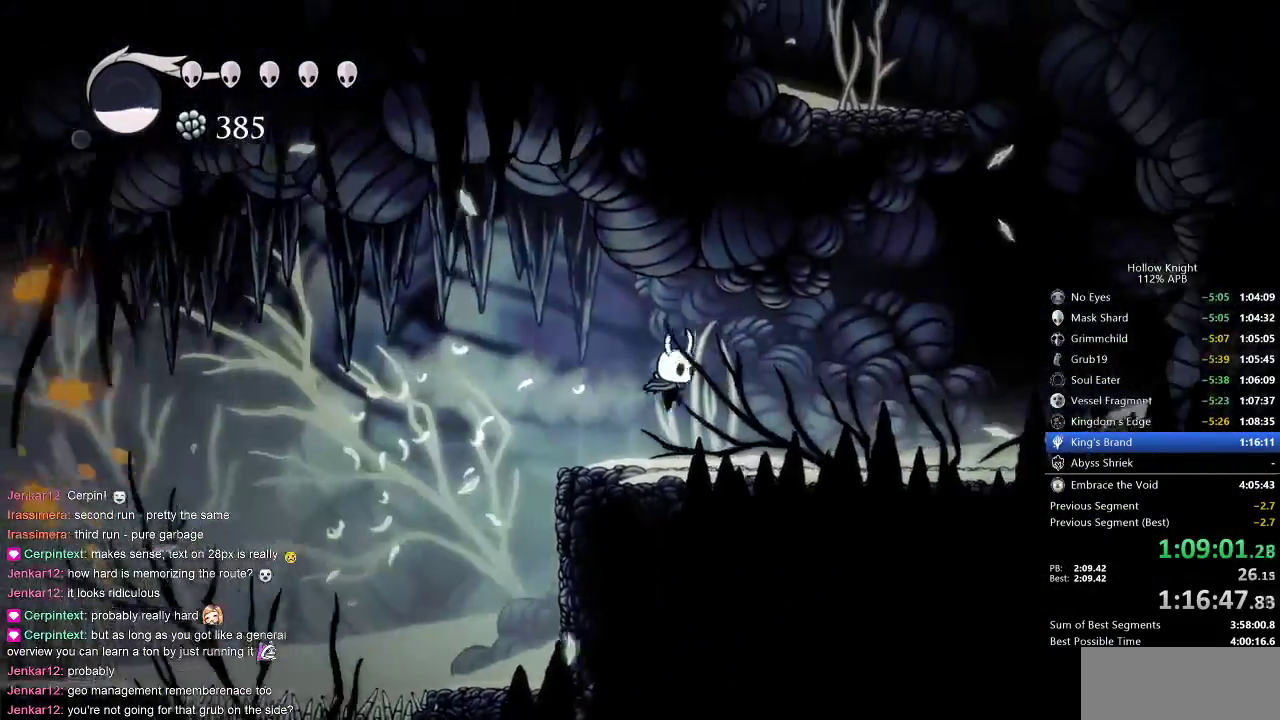
{"keys": ["jump", "right"], "events": [[500, "jump", "down"]]}
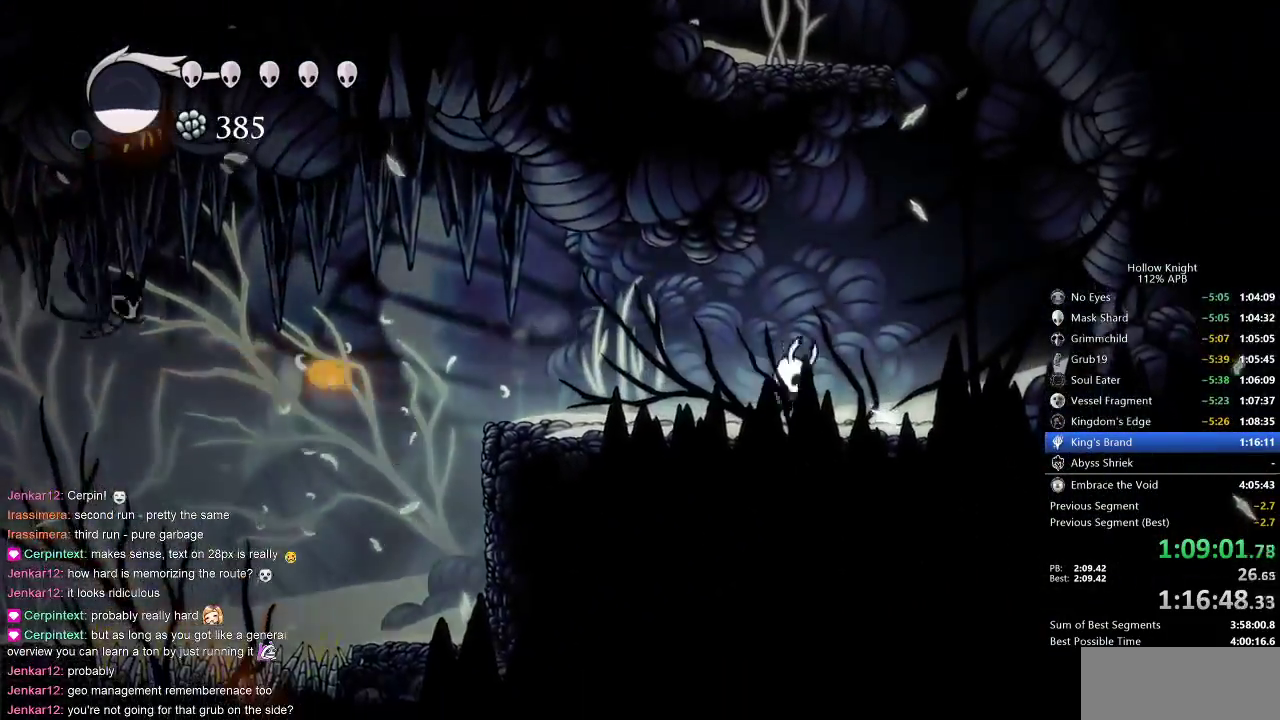
{"keys": ["jump", "left", "right"], "events": [[300, "jump", "up"], [367, "jump", "down"], [483, "left", "down"]]}
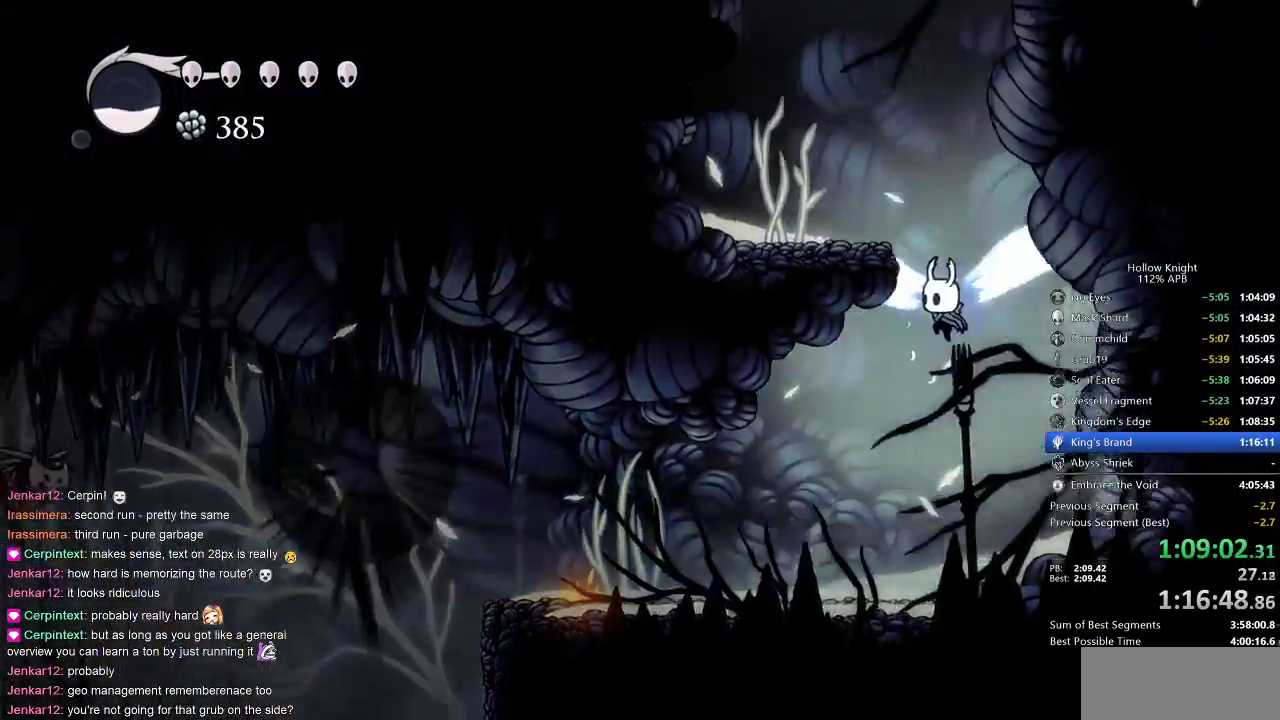
{"keys": ["jump"], "events": [[33, "right", "up"], [183, "jump", "up"], [217, "jump", "down"], [500, "left", "up"]]}
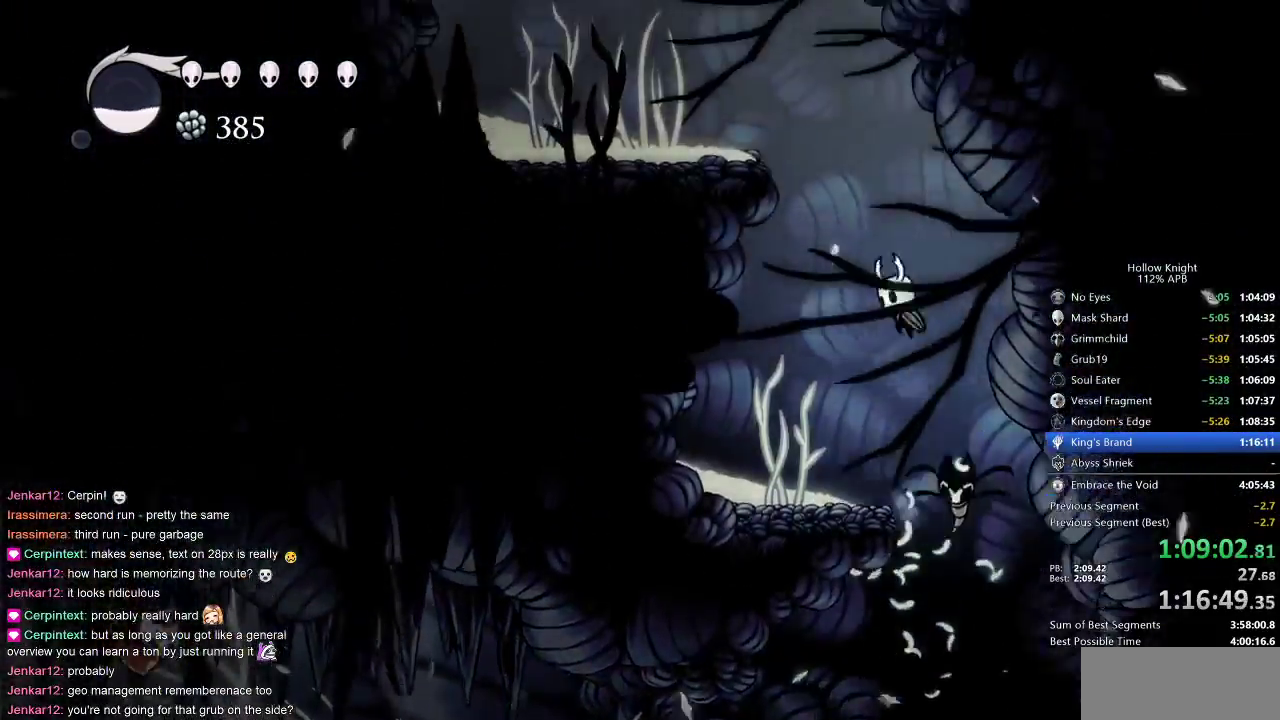
{"keys": ["left"], "events": [[133, "left", "down"], [417, "jump", "up"]]}
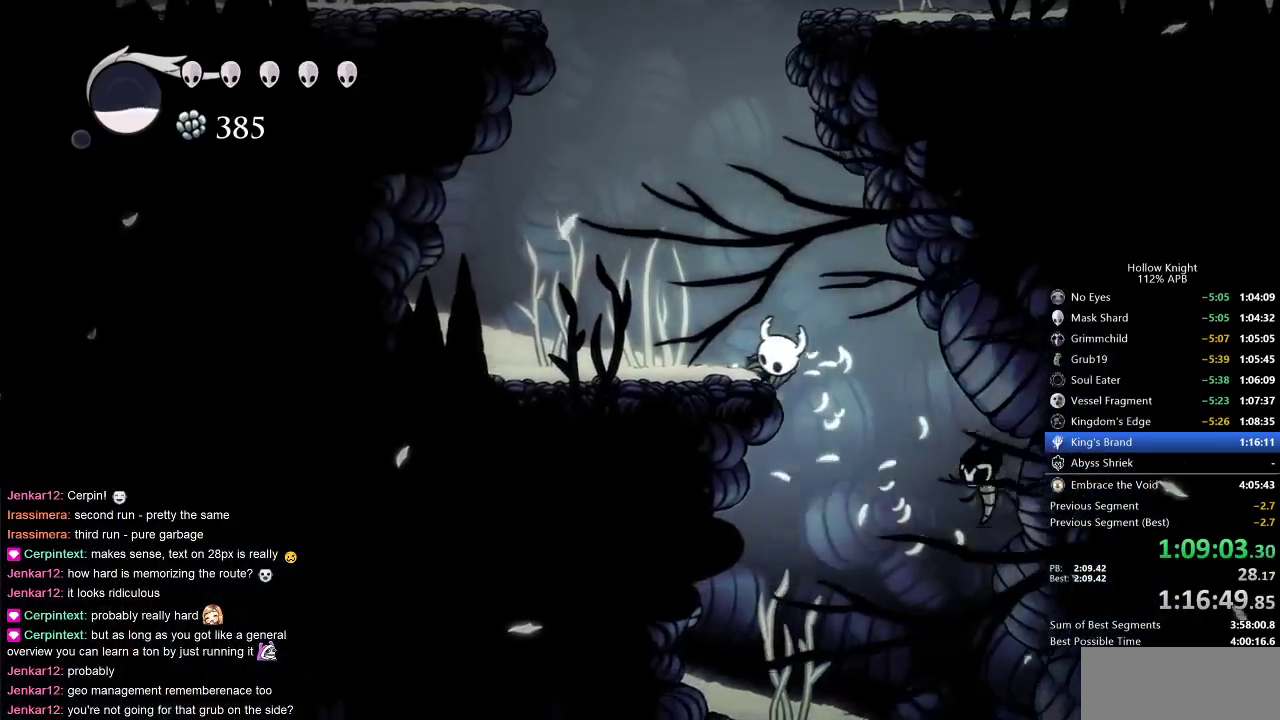
{"keys": ["jump"], "events": [[50, "jump", "down"], [383, "left", "up"]]}
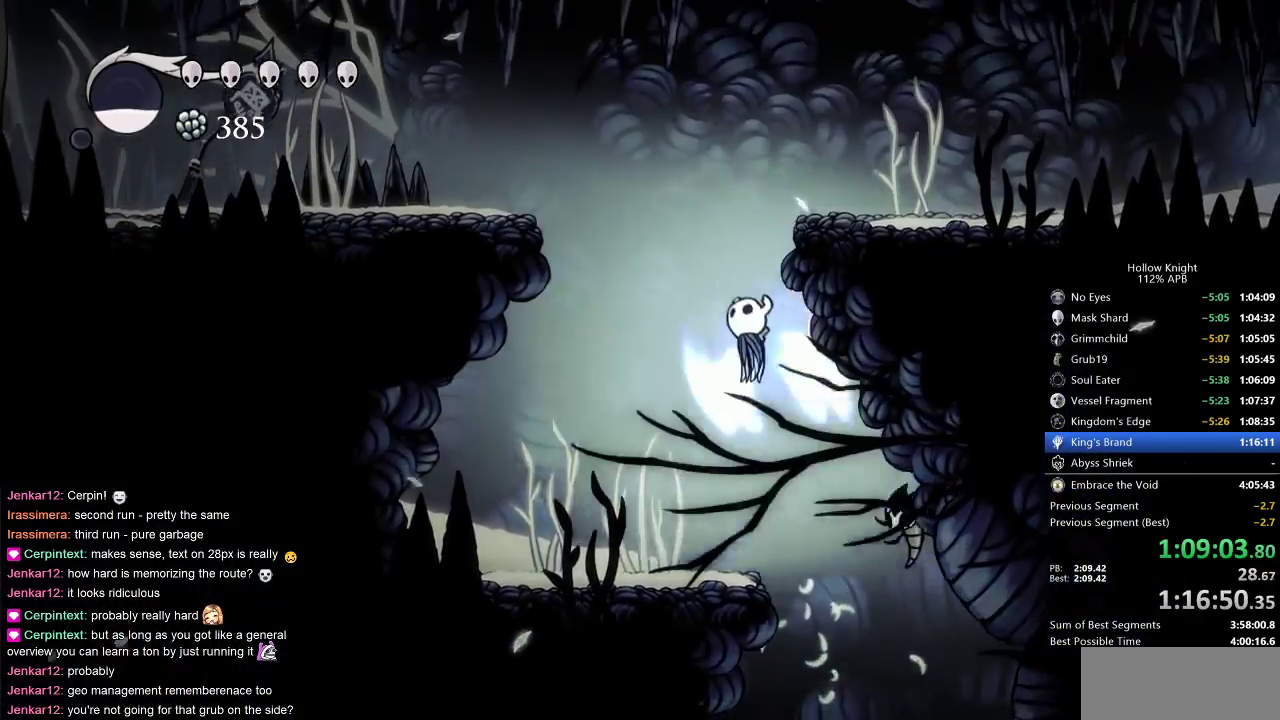
{"keys": ["right"], "events": [[267, "right", "down"], [350, "dash", "down"], [417, "jump", "up"], [483, "dash", "up"]]}
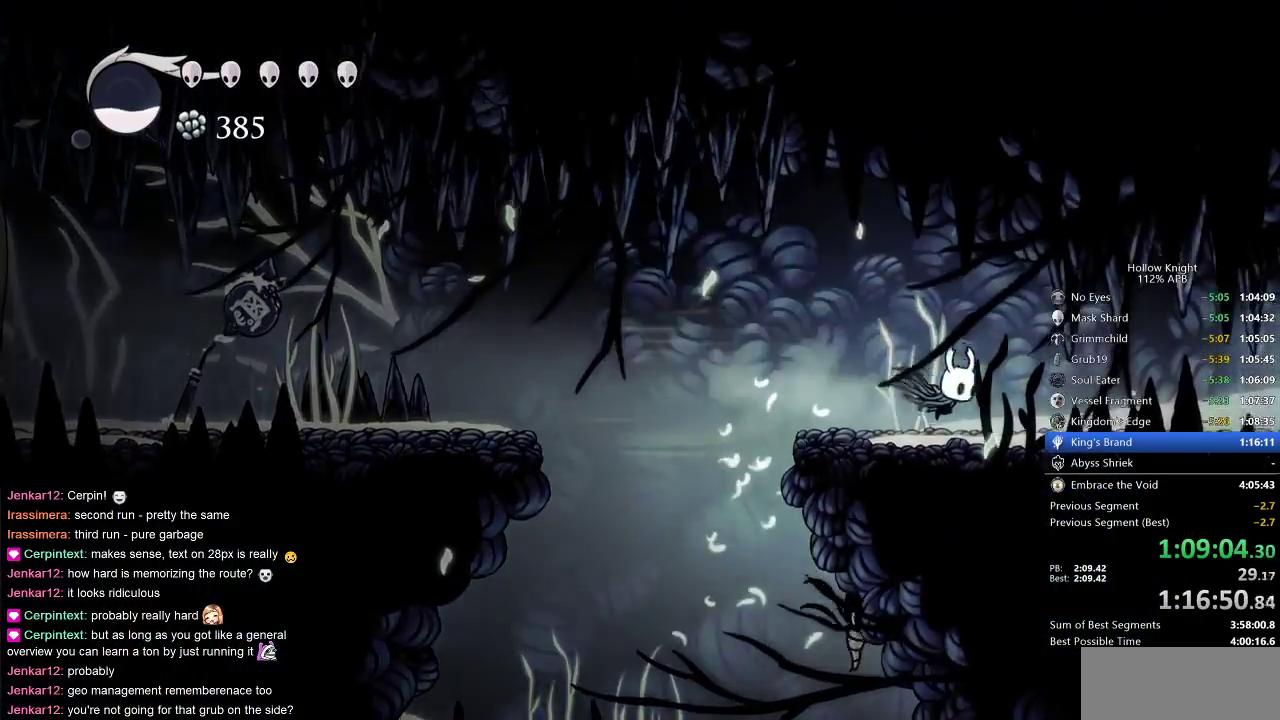
{"keys": ["dash", "right"], "events": [[467, "dash", "down"]]}
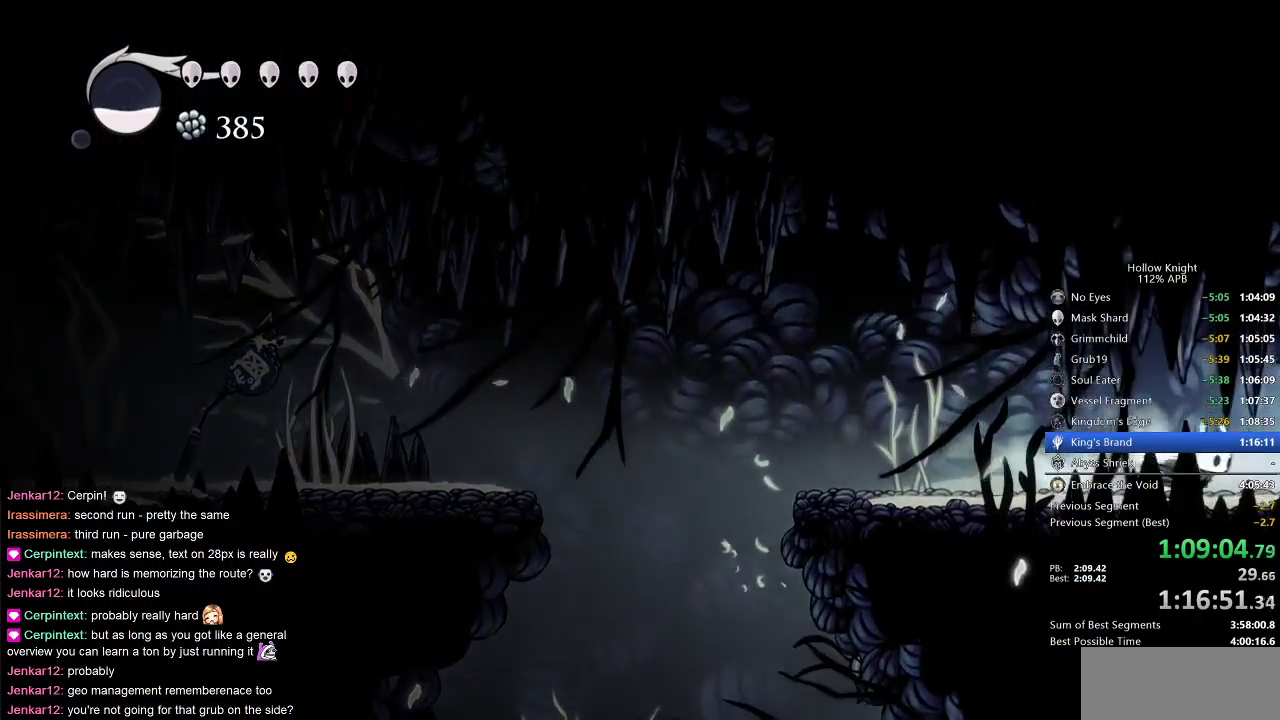
{"keys": ["right"], "events": [[117, "dash", "up"]]}
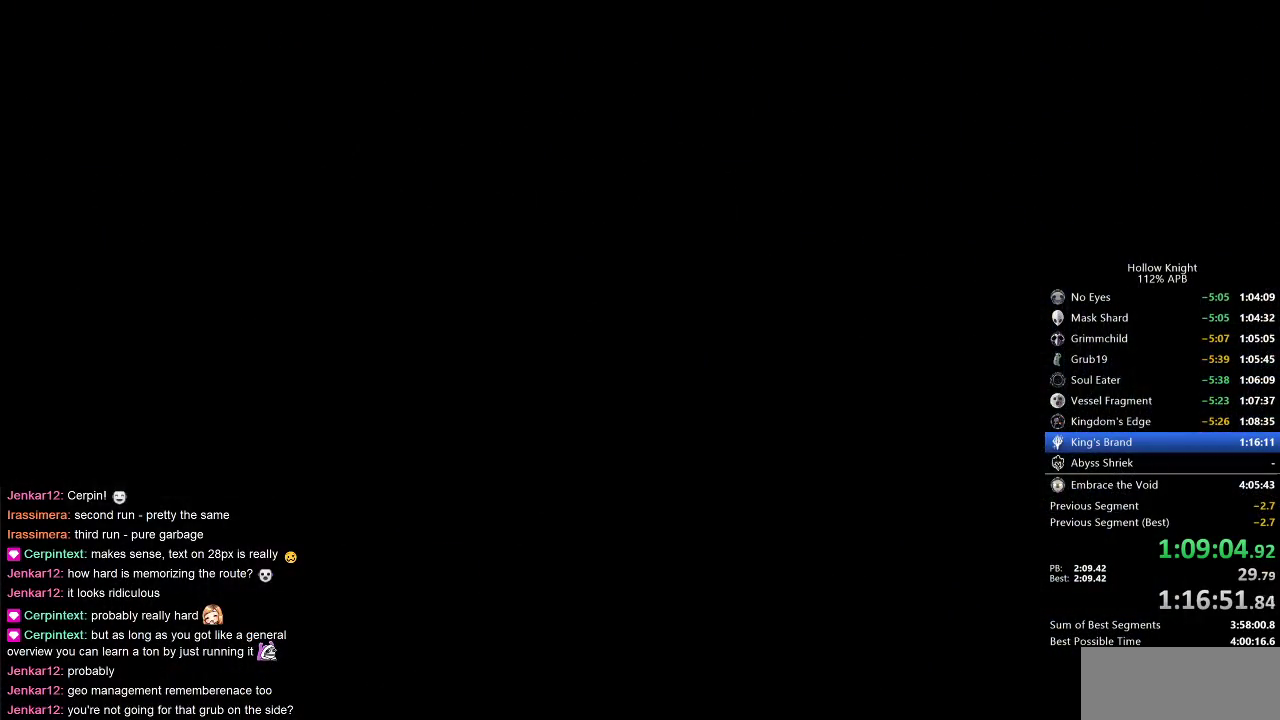
{"keys": ["right"], "events": []}
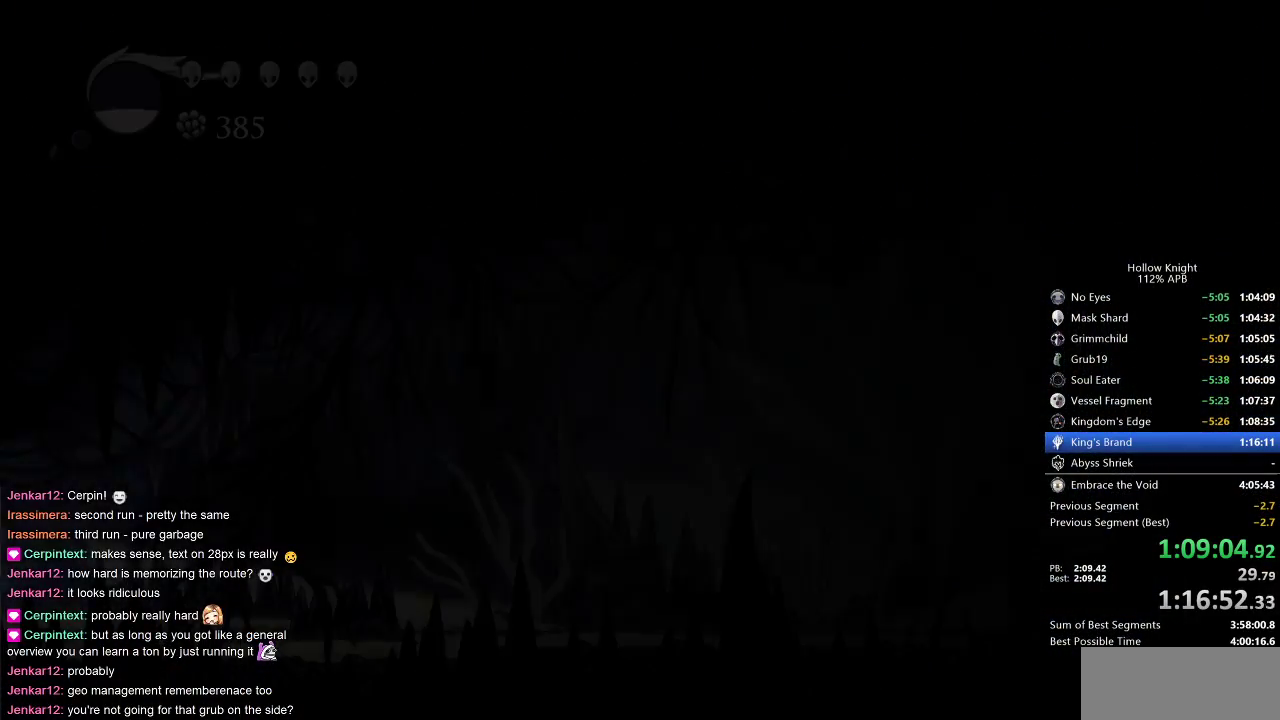
{"keys": ["right"], "events": []}
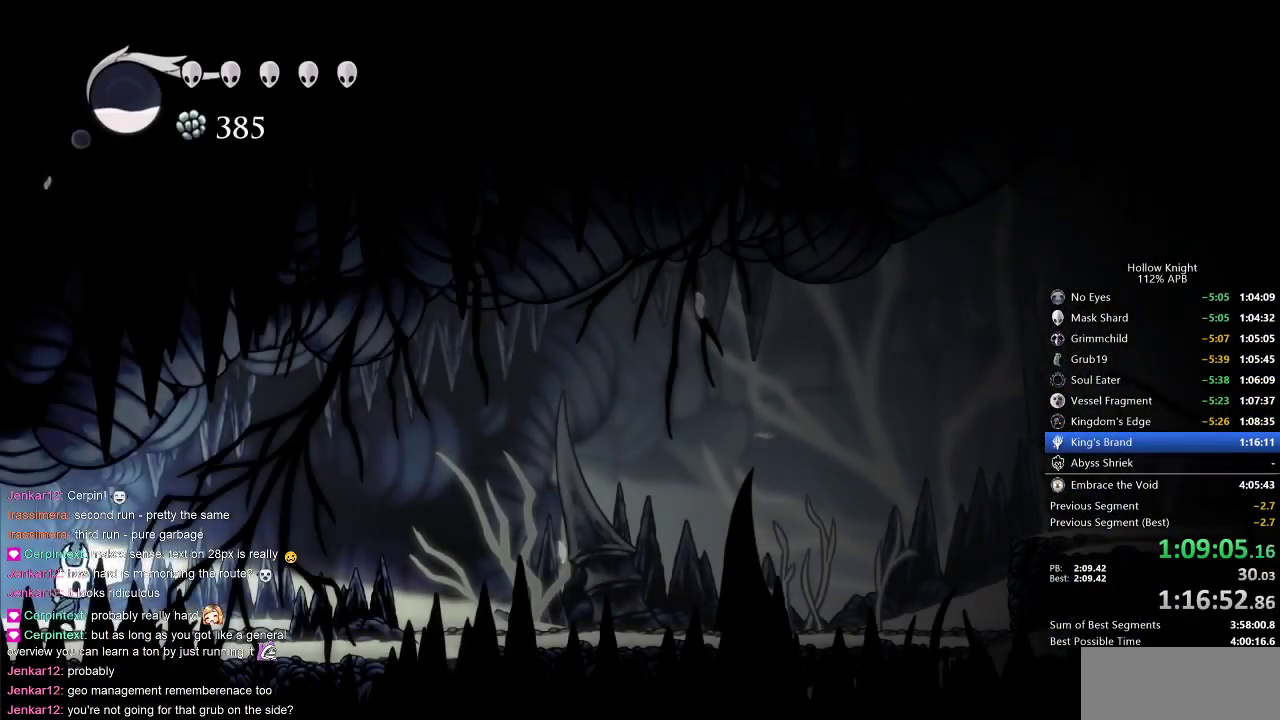
{"keys": ["right"], "events": [[250, "dash", "down"], [367, "dash", "up"]]}
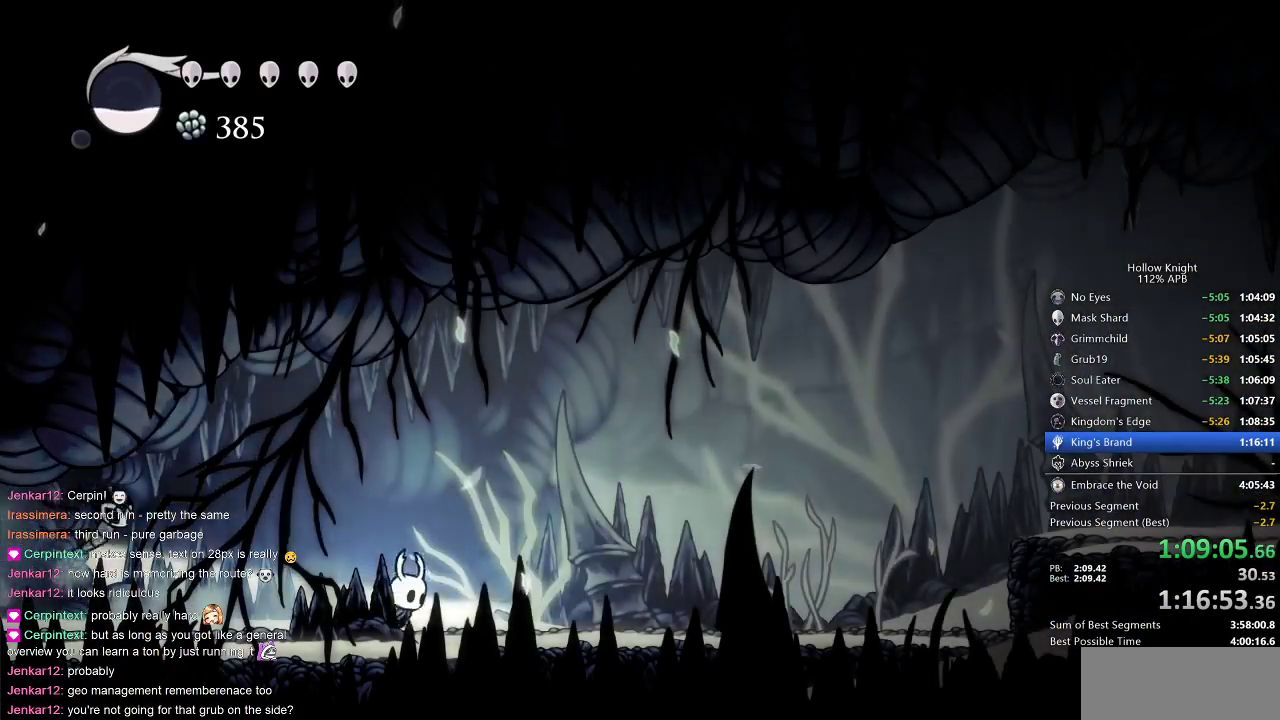
{"keys": ["right"], "events": [[383, "dash", "down"], [500, "dash", "up"]]}
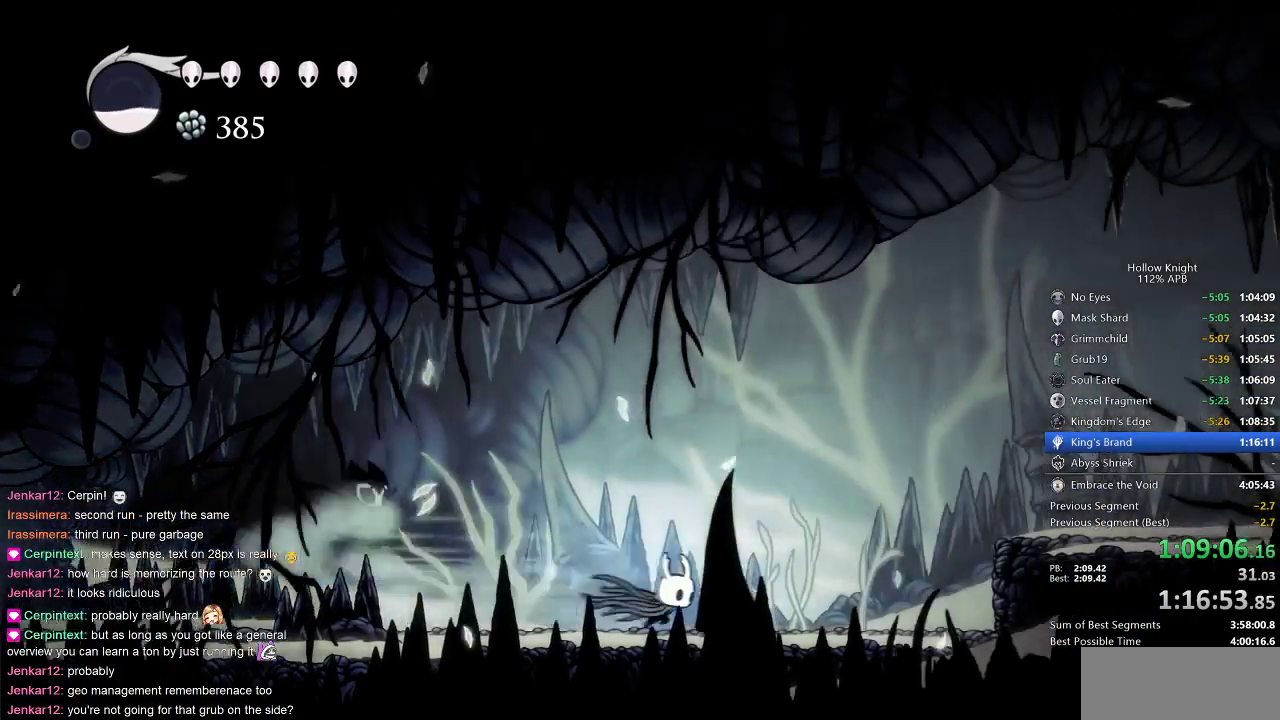
{"keys": ["dash", "jump", "right"], "events": [[283, "jump", "down"], [483, "dash", "down"]]}
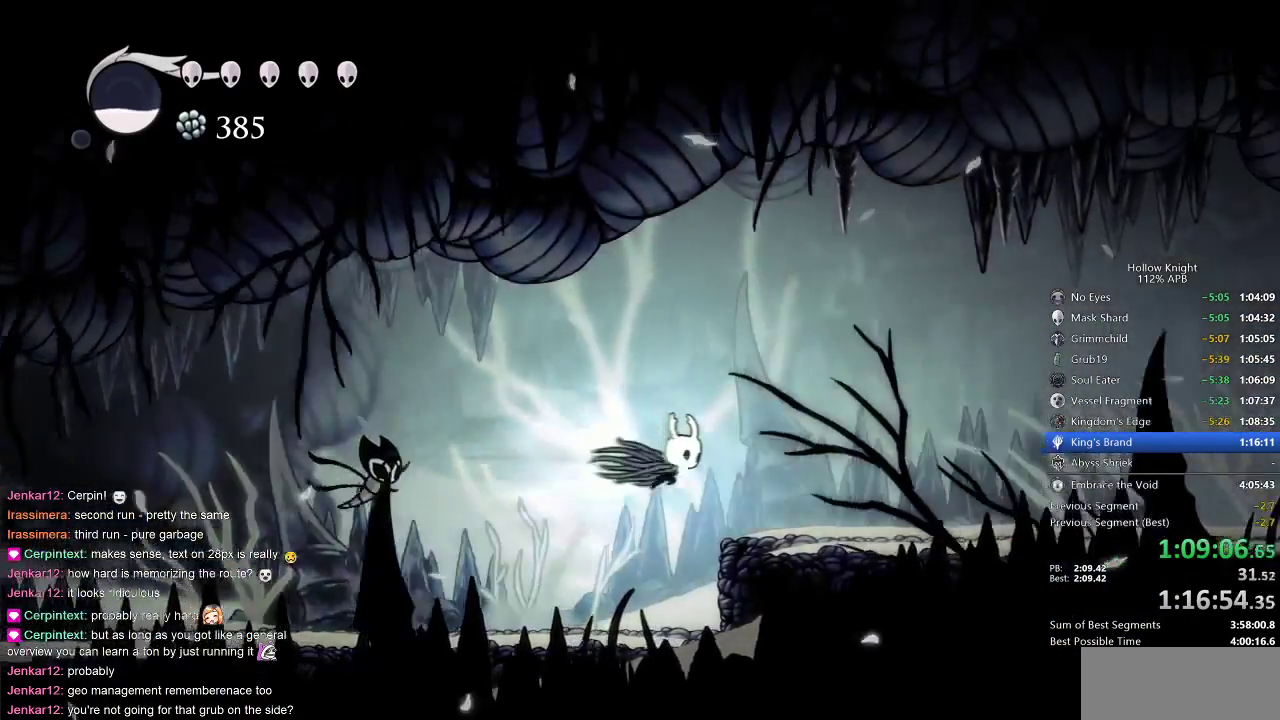
{"keys": ["right"], "events": [[33, "jump", "up"], [117, "dash", "up"]]}
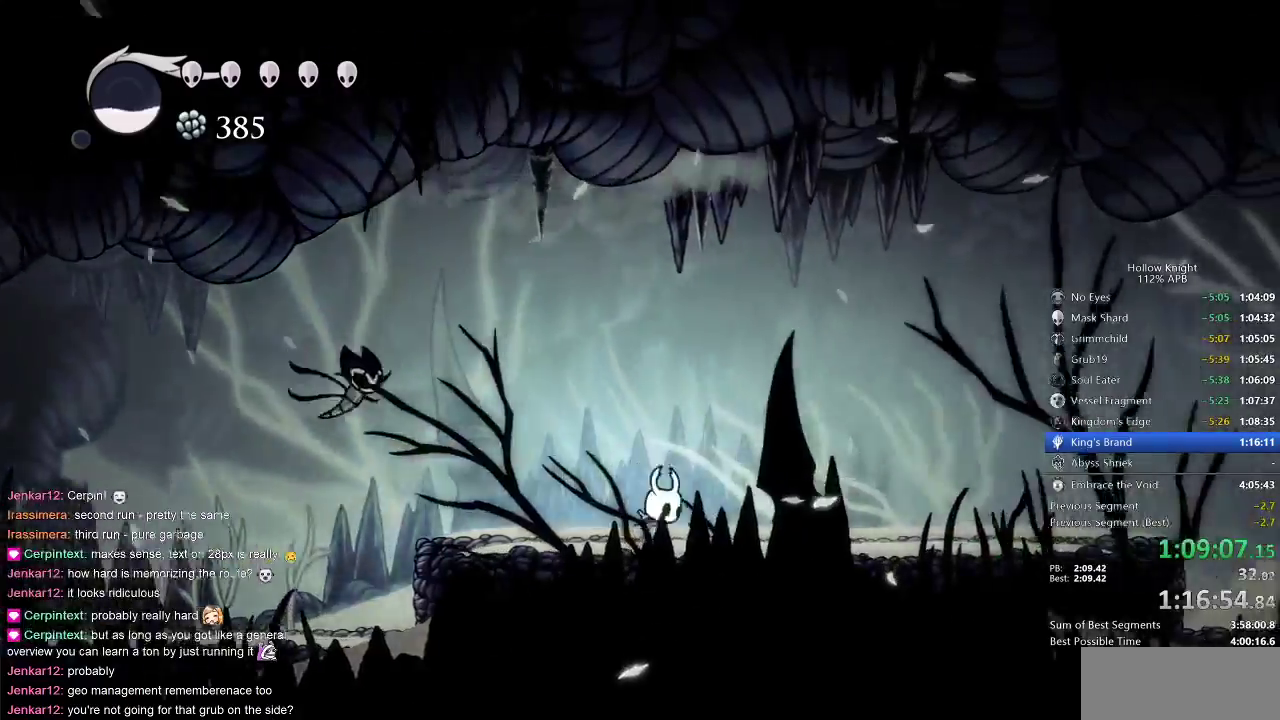
{"keys": ["right"], "events": [[117, "dash", "down"], [283, "dash", "up"]]}
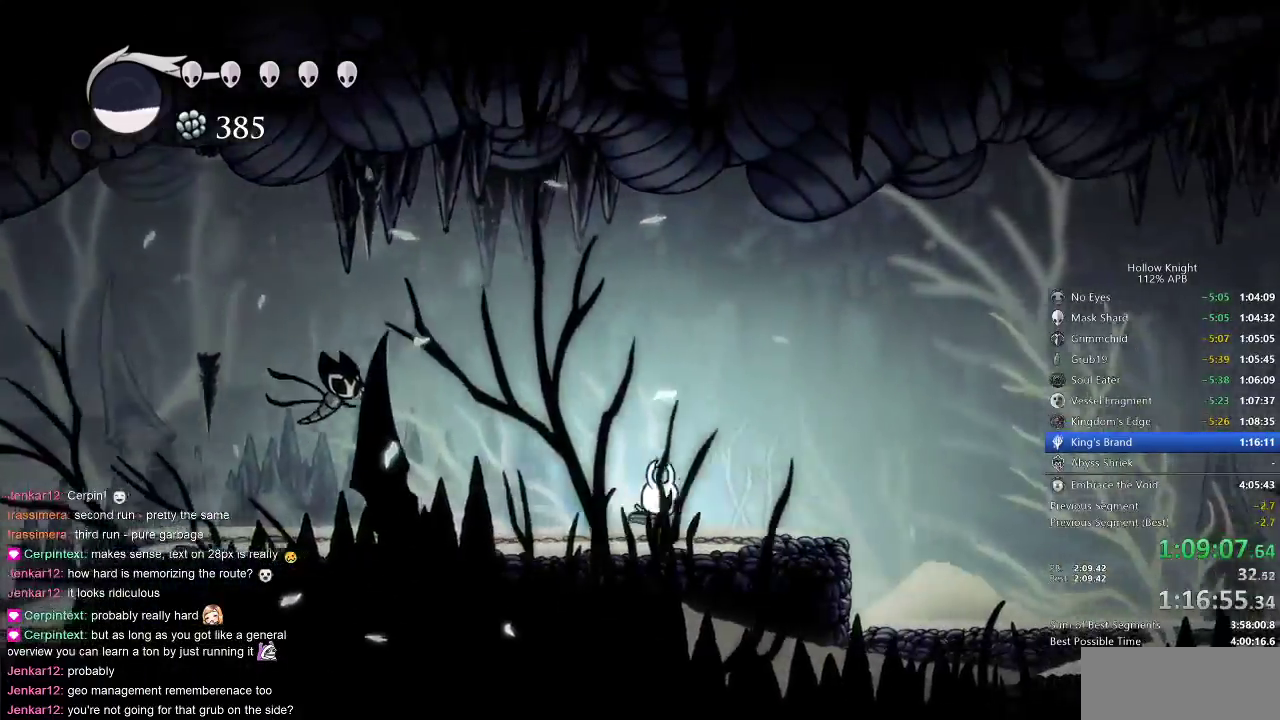
{"keys": ["right"], "events": [[200, "dash", "down"], [383, "dash", "up"]]}
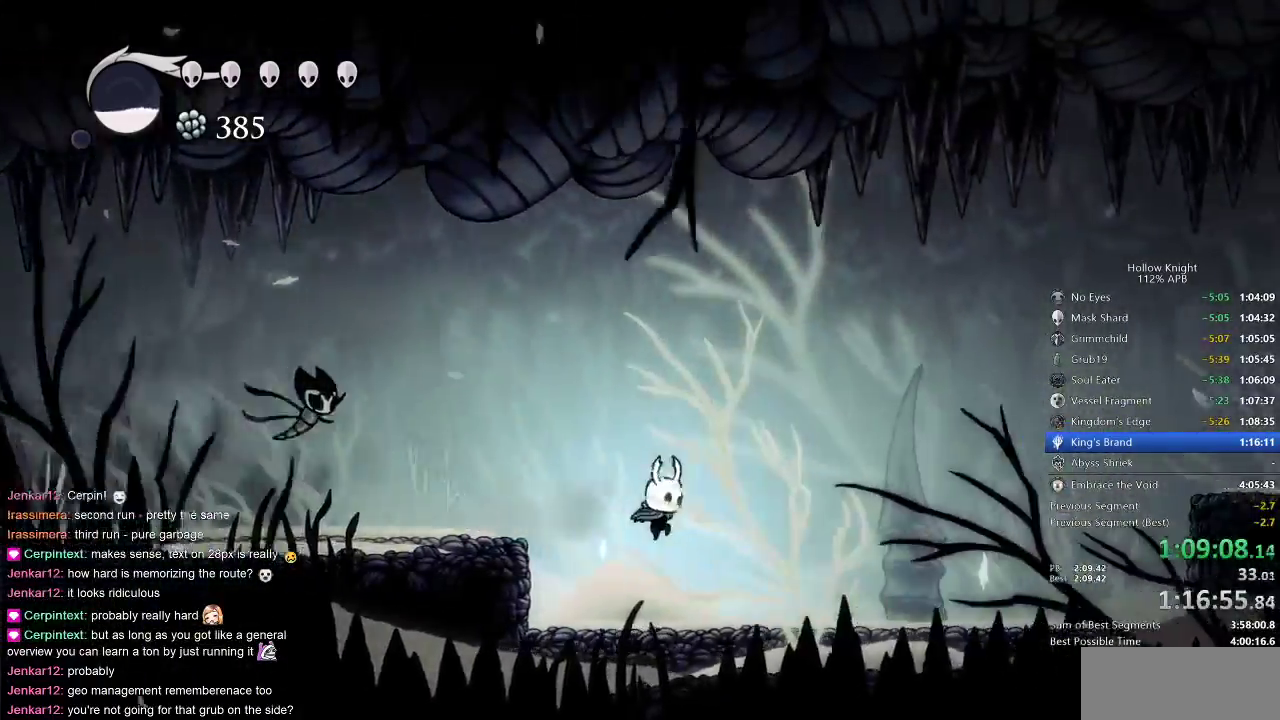
{"keys": ["right"], "events": [[33, "down", "down"], [67, "nail", "down"], [167, "down", "up"], [267, "dash", "down"], [267, "nail", "up"], [483, "dash", "up"]]}
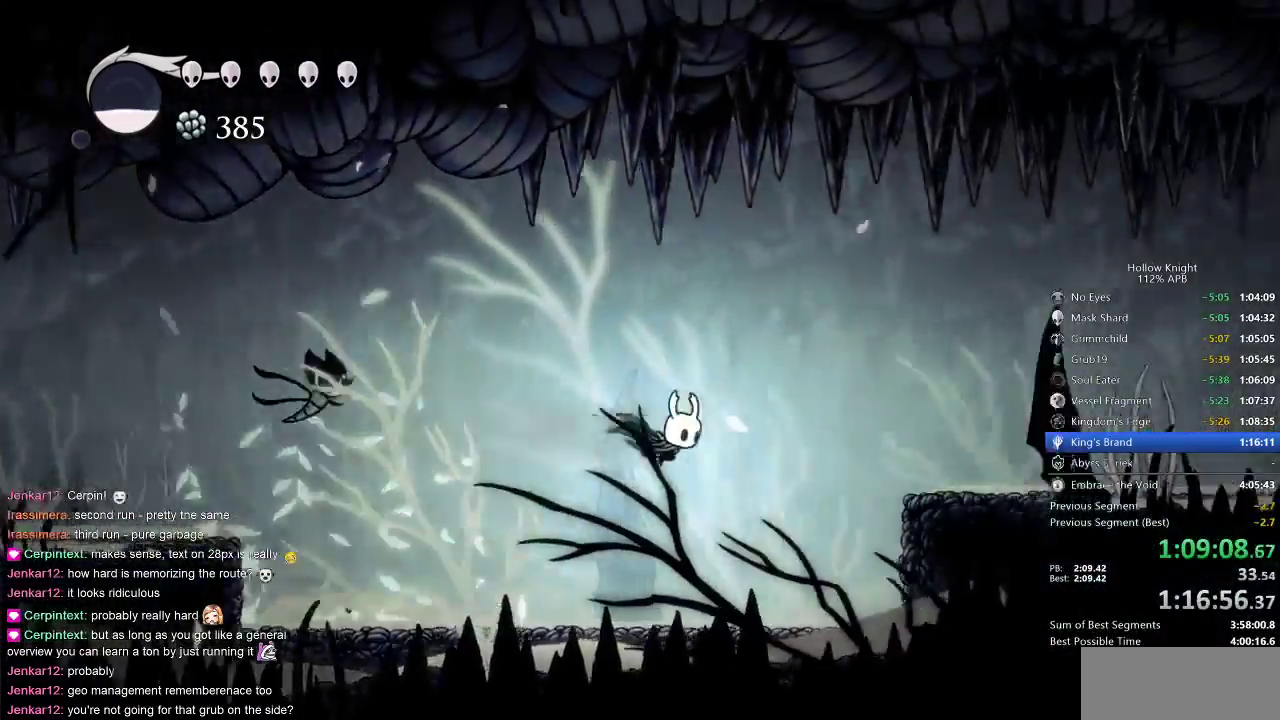
{"keys": ["right"], "events": [[217, "jump", "down"], [433, "jump", "up"]]}
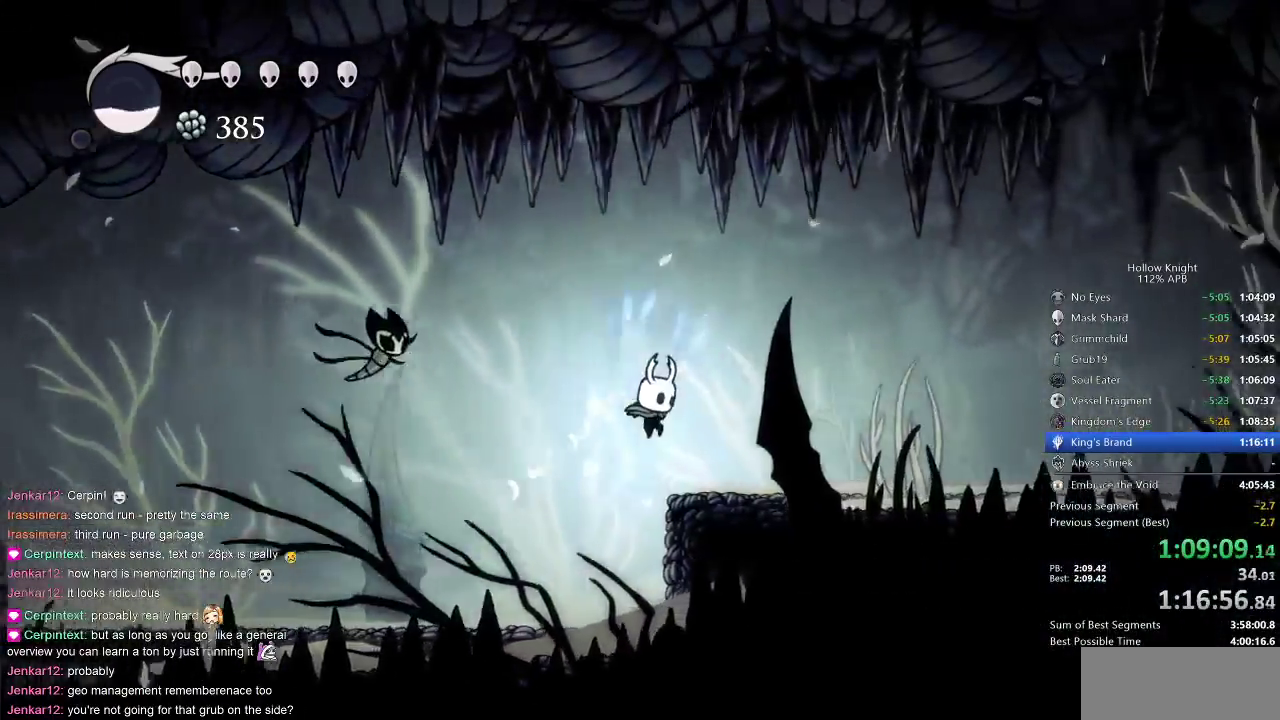
{"keys": ["cdash"], "events": [[267, "cdash", "down"], [267, "right", "up"]]}
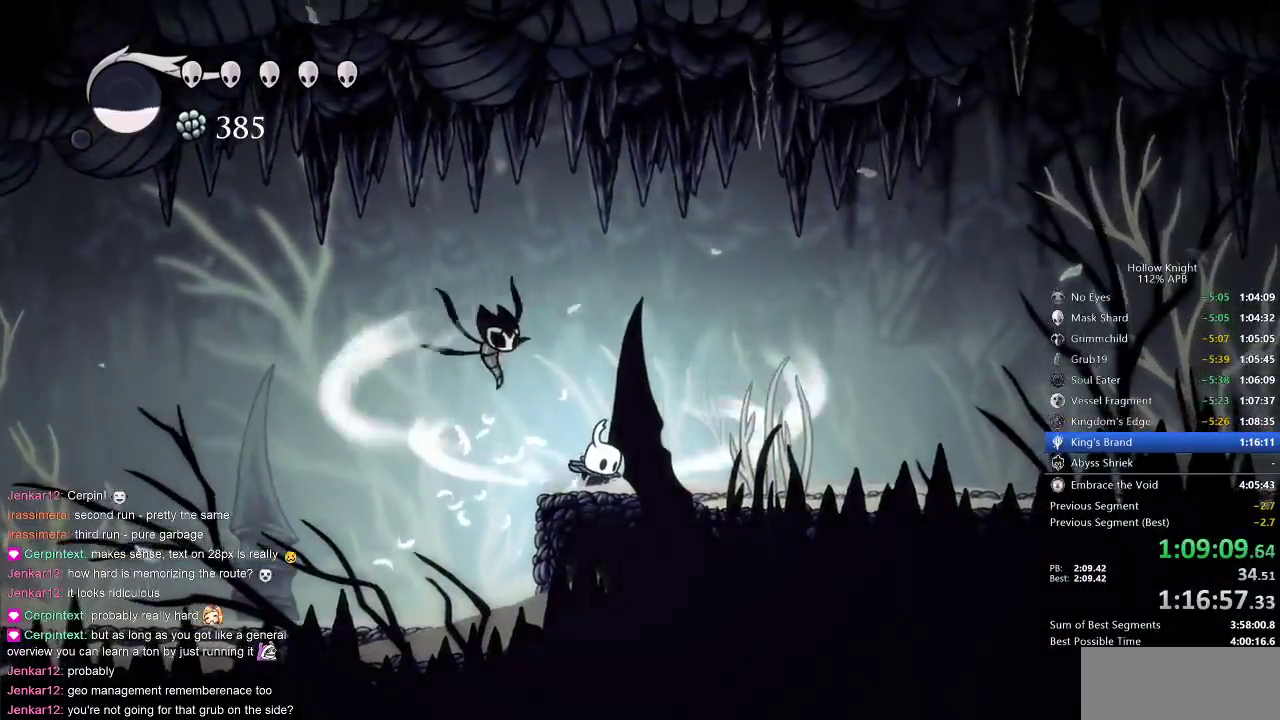
{"keys": ["cdash"], "events": []}
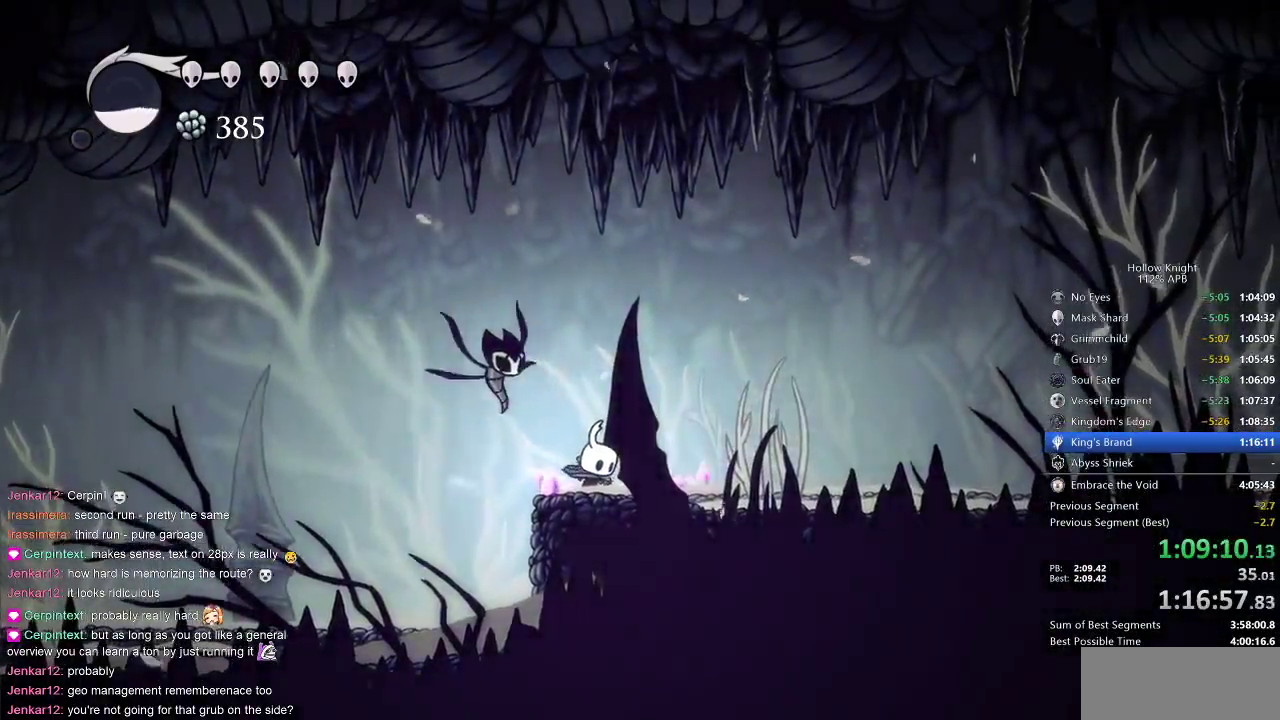
{"keys": ["right"], "events": [[217, "cdash", "up"], [467, "right", "down"]]}
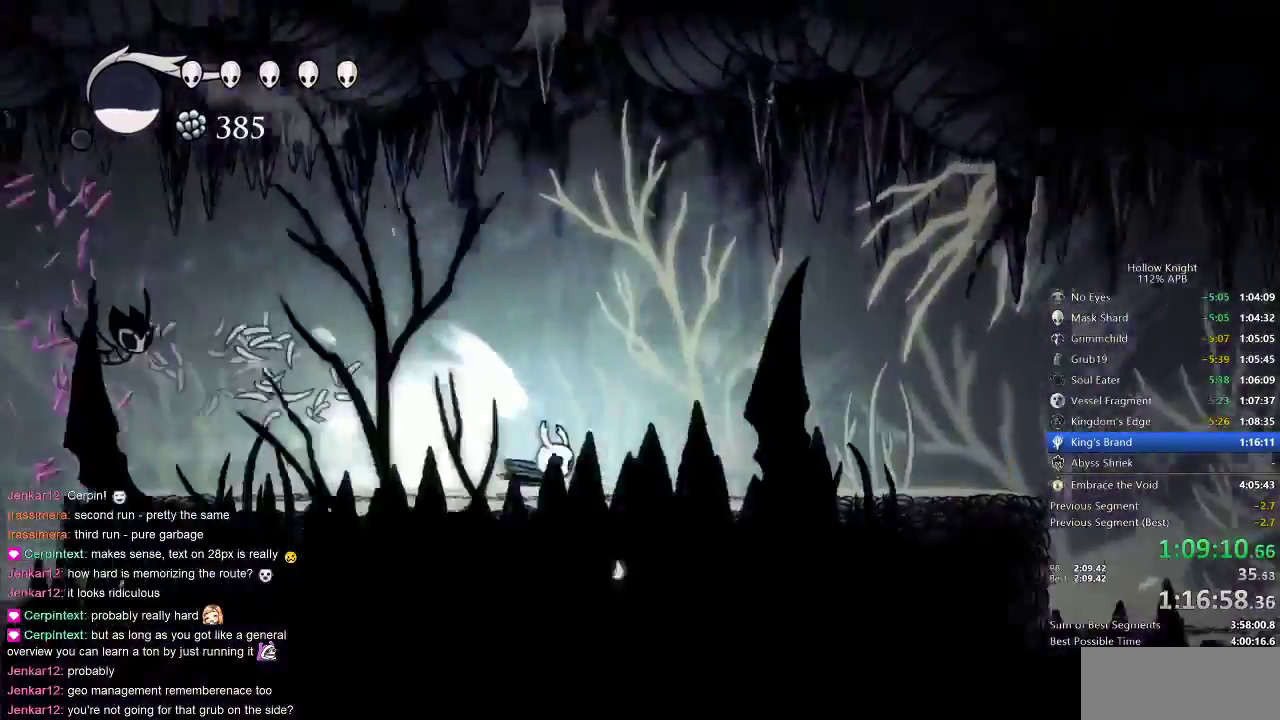
{"keys": ["right"], "events": []}